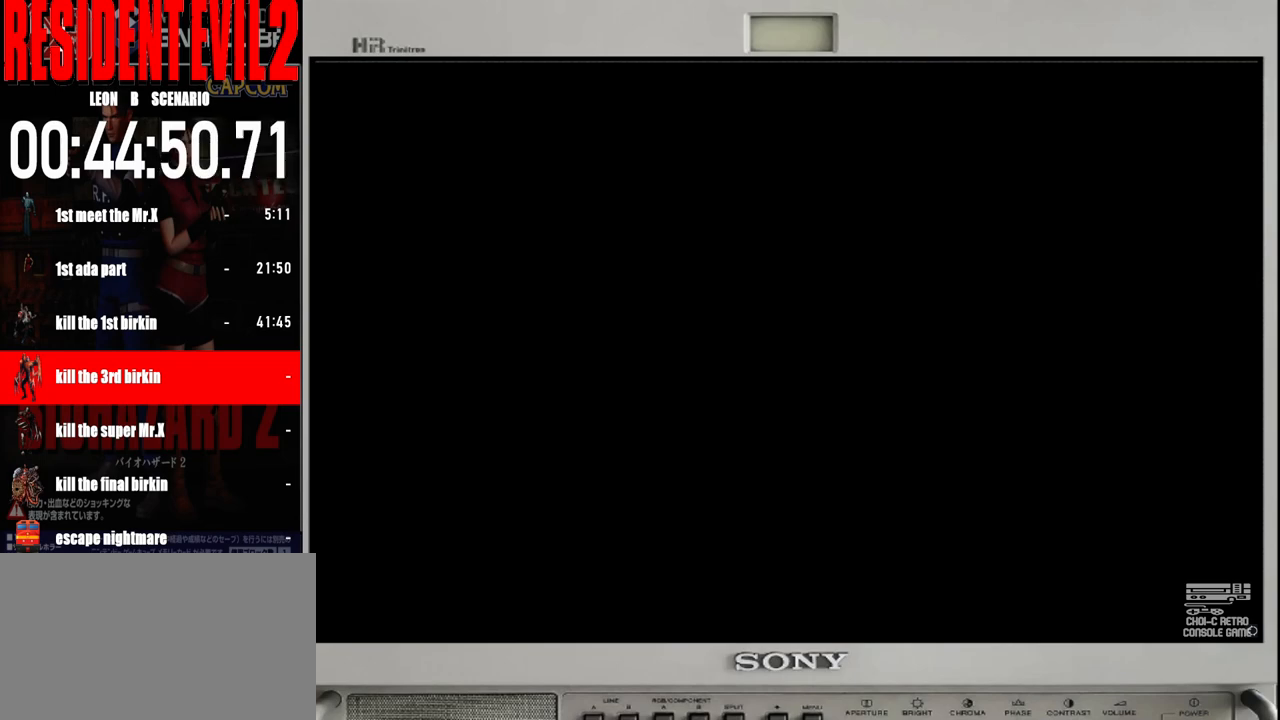
Gameplay with a controller (Nintendo layout); each line is a JSON object with the inputs held at the frame after it. "events" lists button and stick changes between this image and that frame as [ms after this image, input, new state], when the widget could be followed in between. Not read: L2 L3 R2 R3 SELECT Z.
{"buttons": ["B"], "left_stick": "center", "right_stick": "center", "events": [[467, "B", "down"]]}
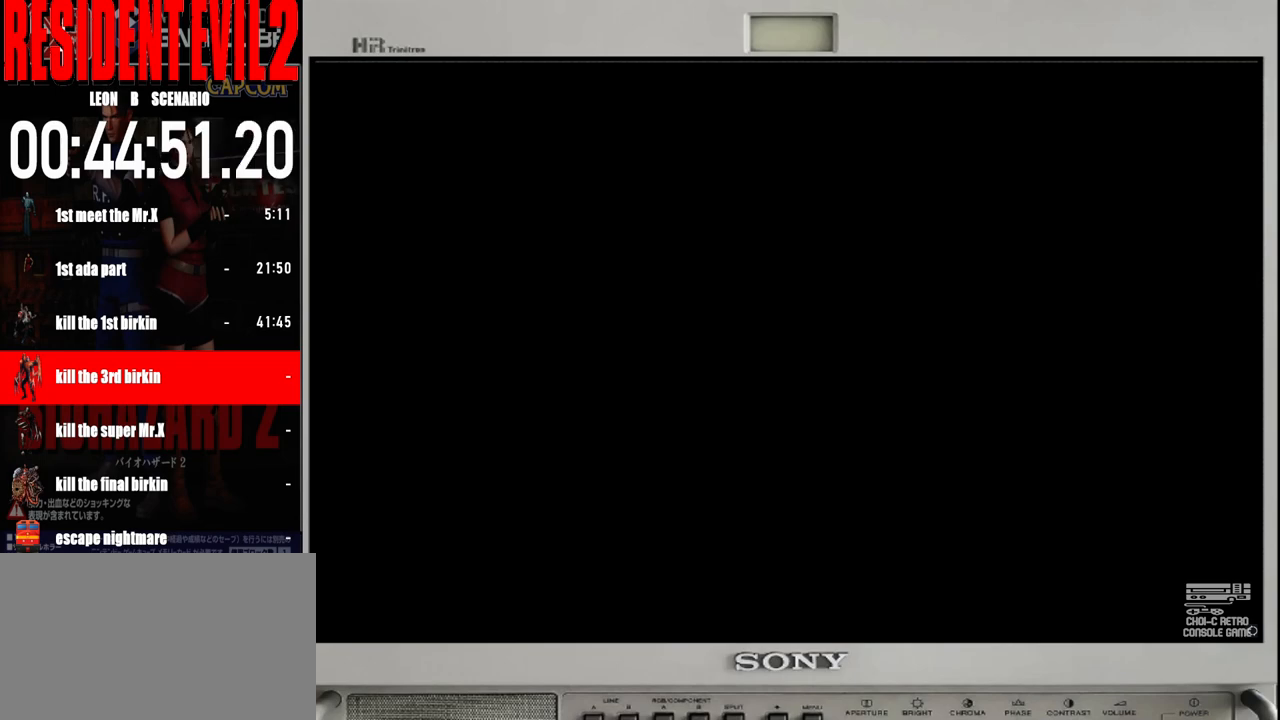
{"buttons": [], "left_stick": "center", "right_stick": "center", "events": [[67, "B", "up"], [200, "B", "down"], [300, "B", "up"], [400, "B", "down"], [483, "B", "up"]]}
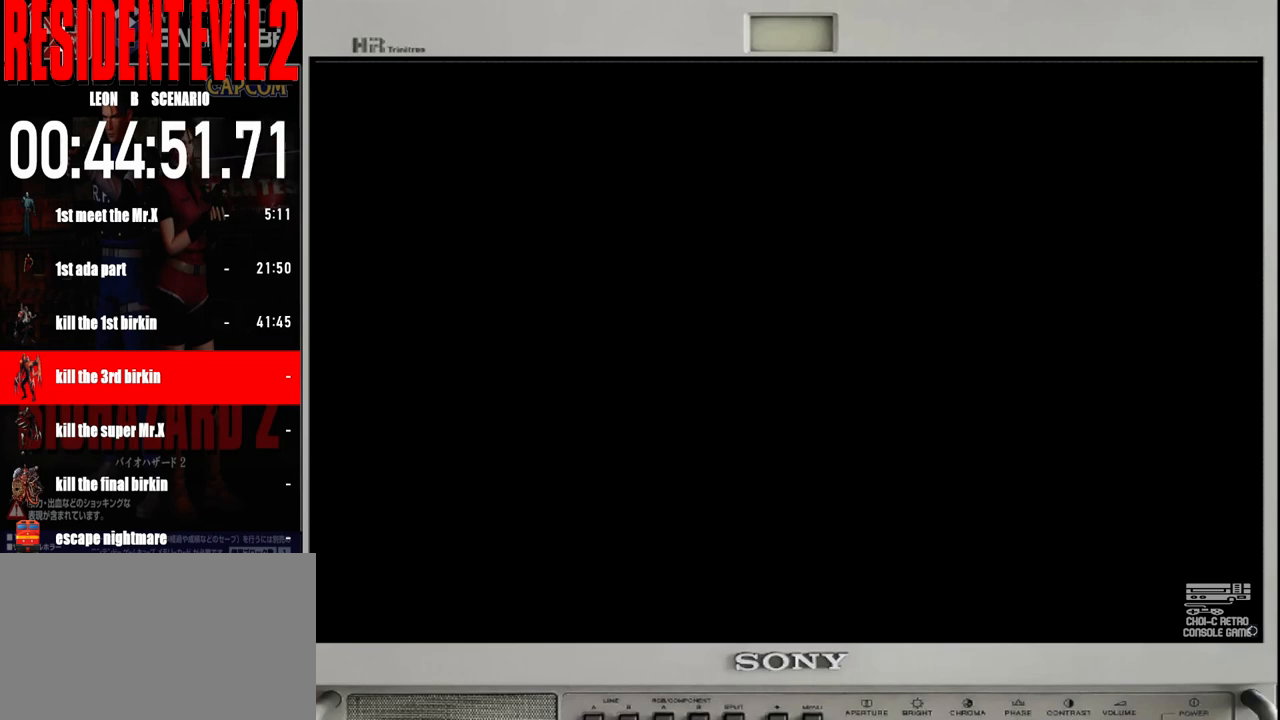
{"buttons": [], "left_stick": "center", "right_stick": "center", "events": []}
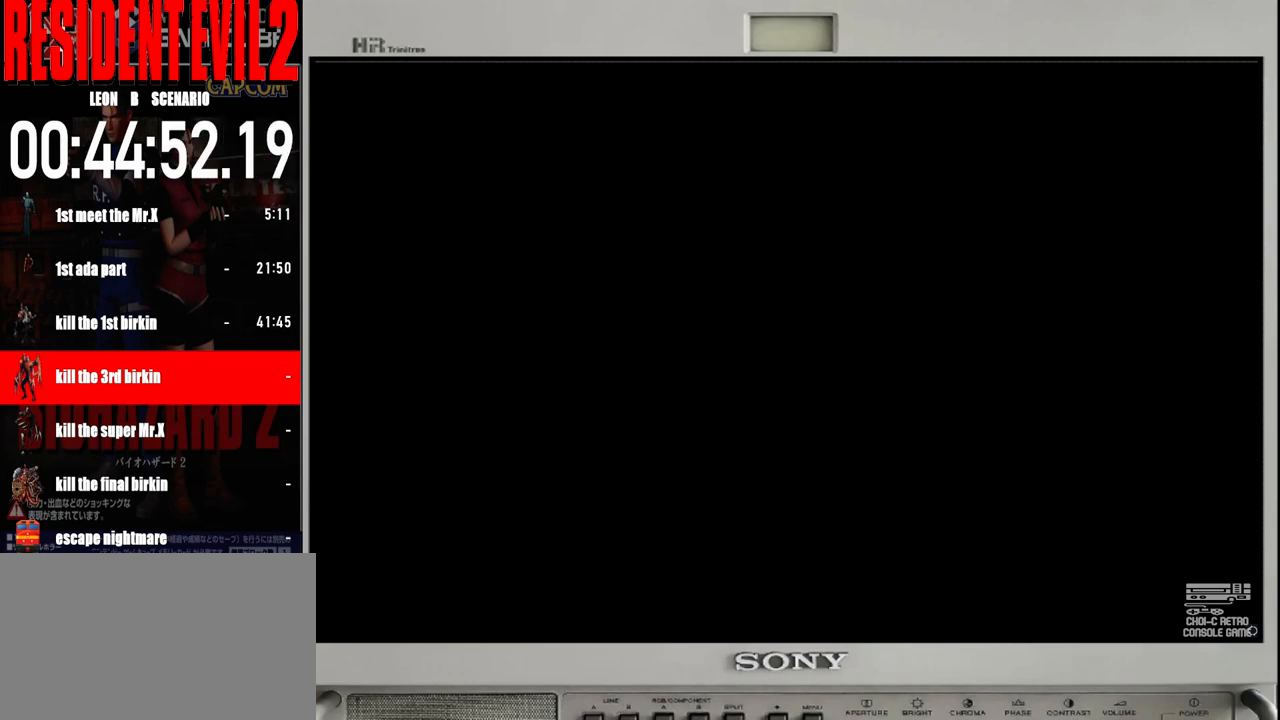
{"buttons": [], "left_stick": "center", "right_stick": "center", "events": []}
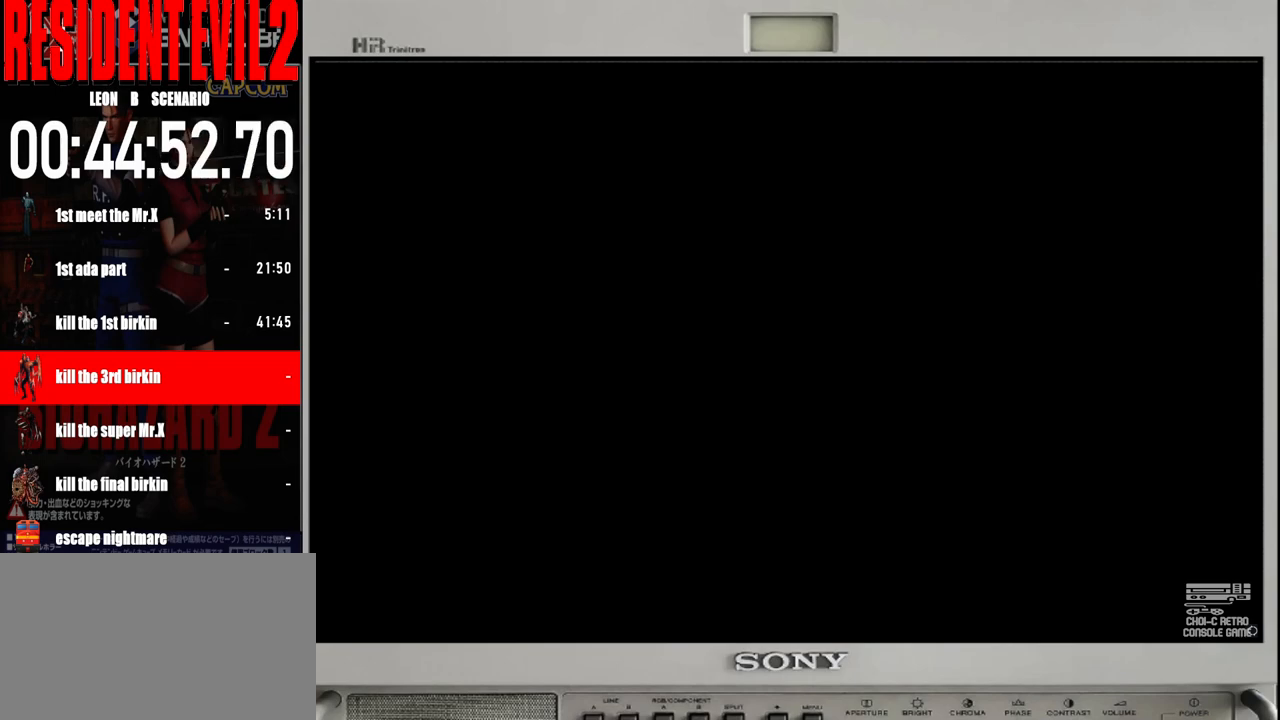
{"buttons": [], "left_stick": "center", "right_stick": "center", "events": []}
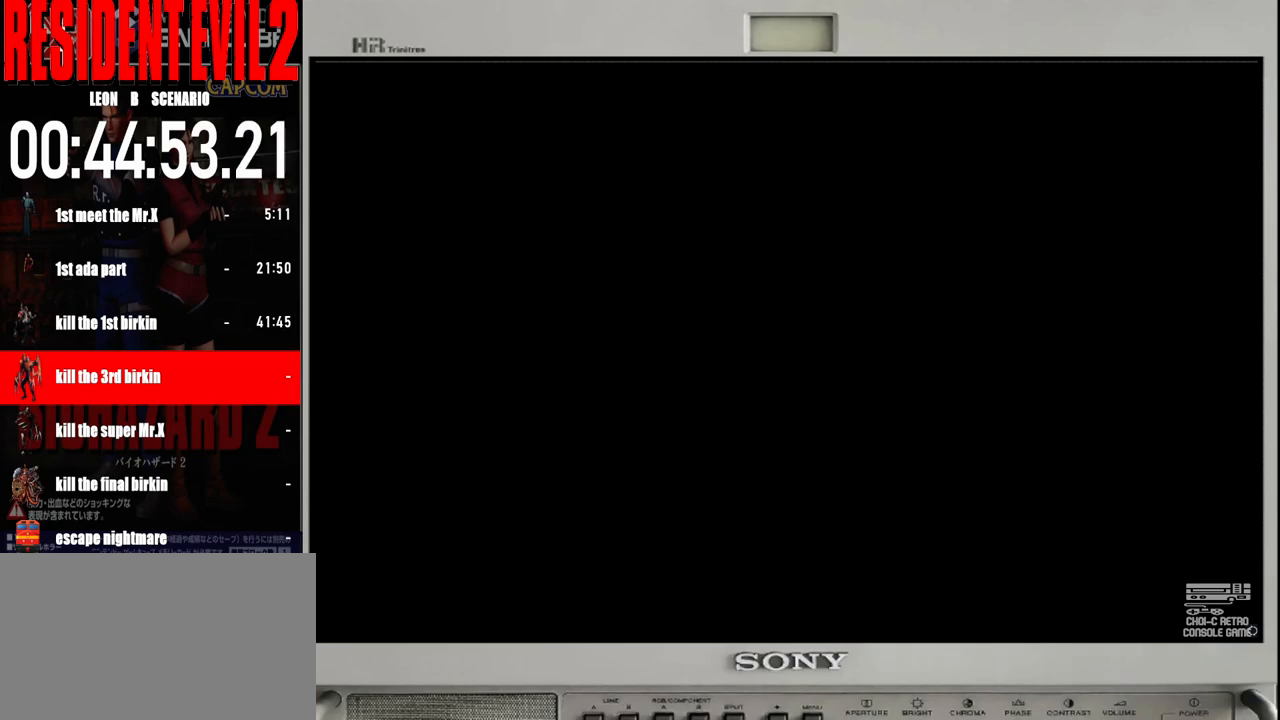
{"buttons": [], "left_stick": "center", "right_stick": "center", "events": []}
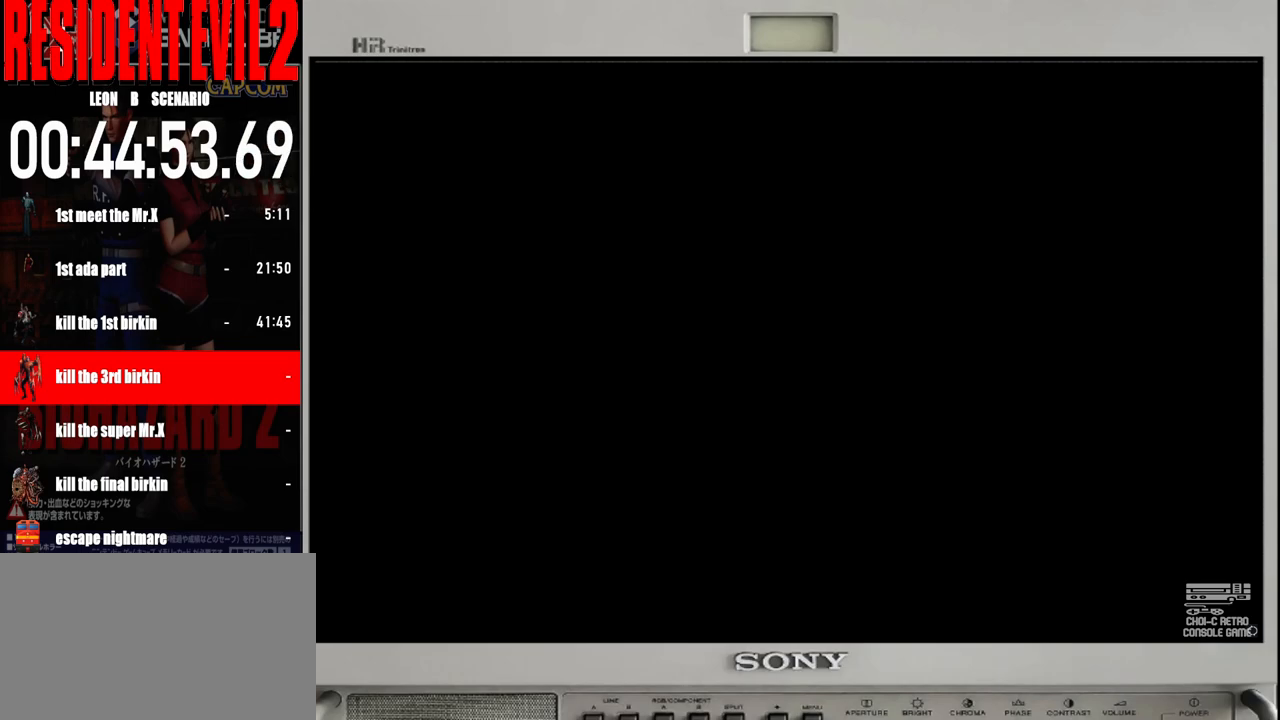
{"buttons": [], "left_stick": "center", "right_stick": "center", "events": []}
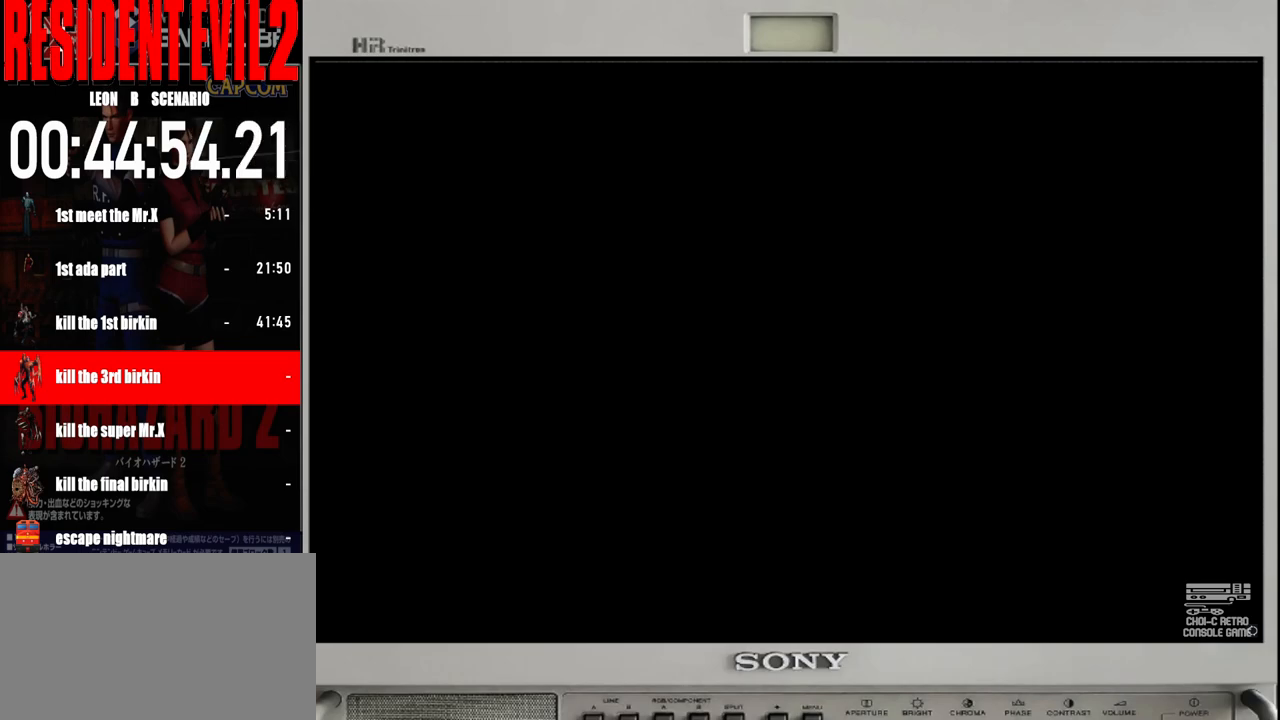
{"buttons": [], "left_stick": "center", "right_stick": "center", "events": []}
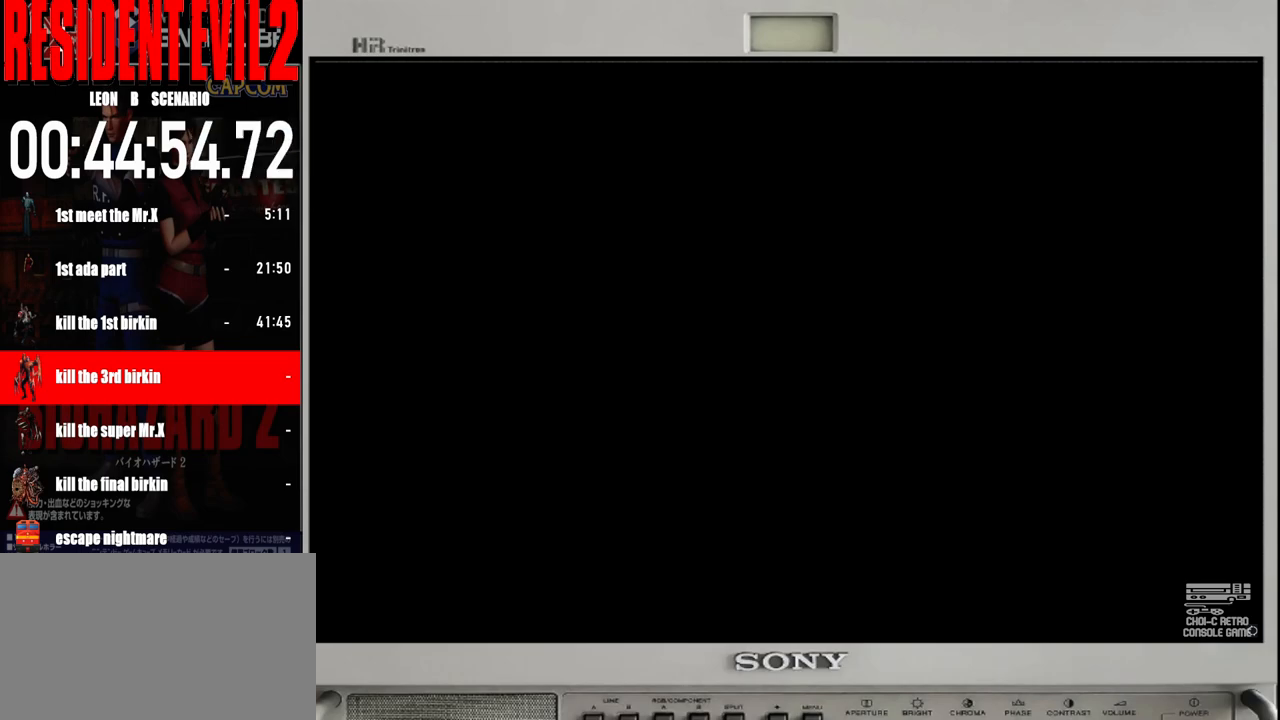
{"buttons": [], "left_stick": "center", "right_stick": "center", "events": []}
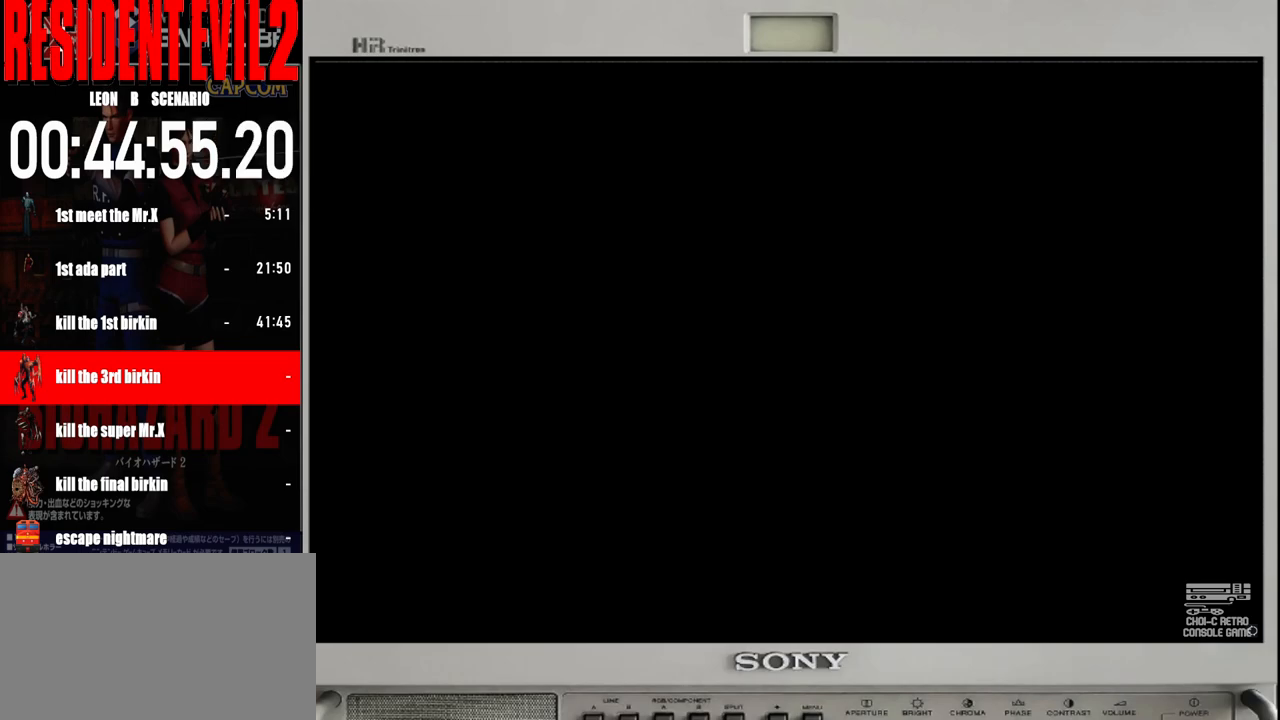
{"buttons": [], "left_stick": "center", "right_stick": "center", "events": []}
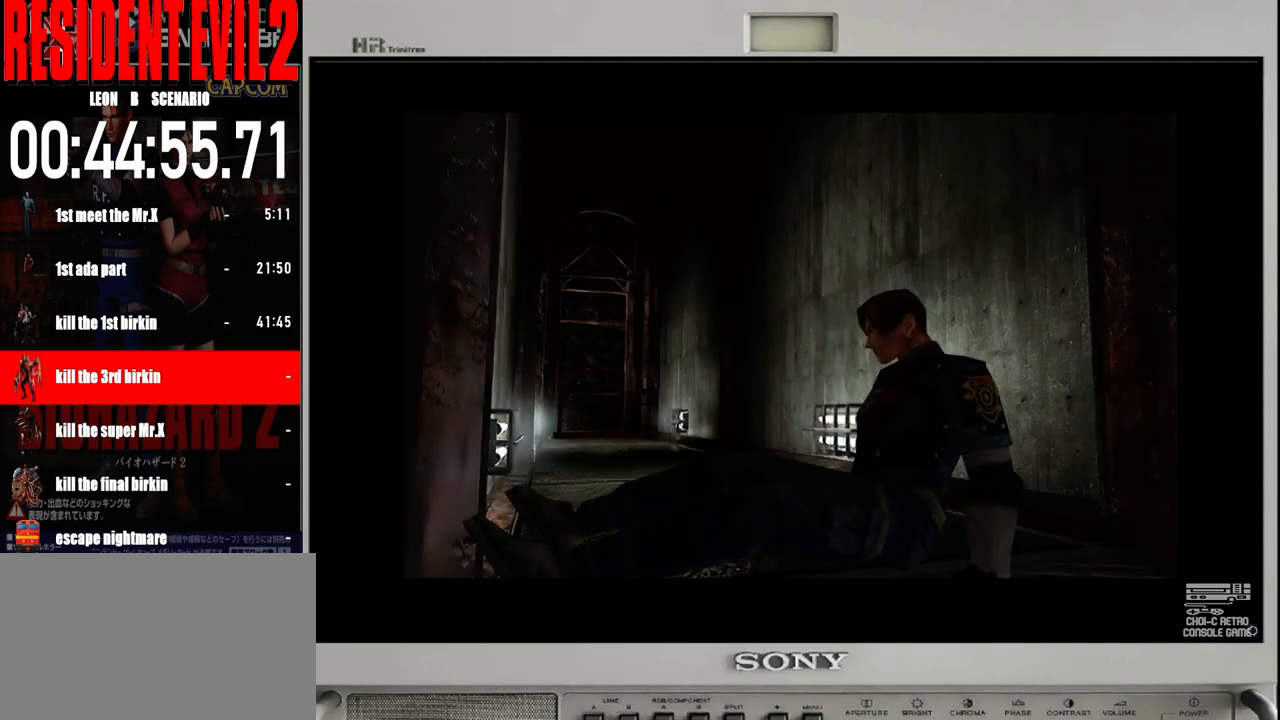
{"buttons": [], "left_stick": "center", "right_stick": "center", "events": []}
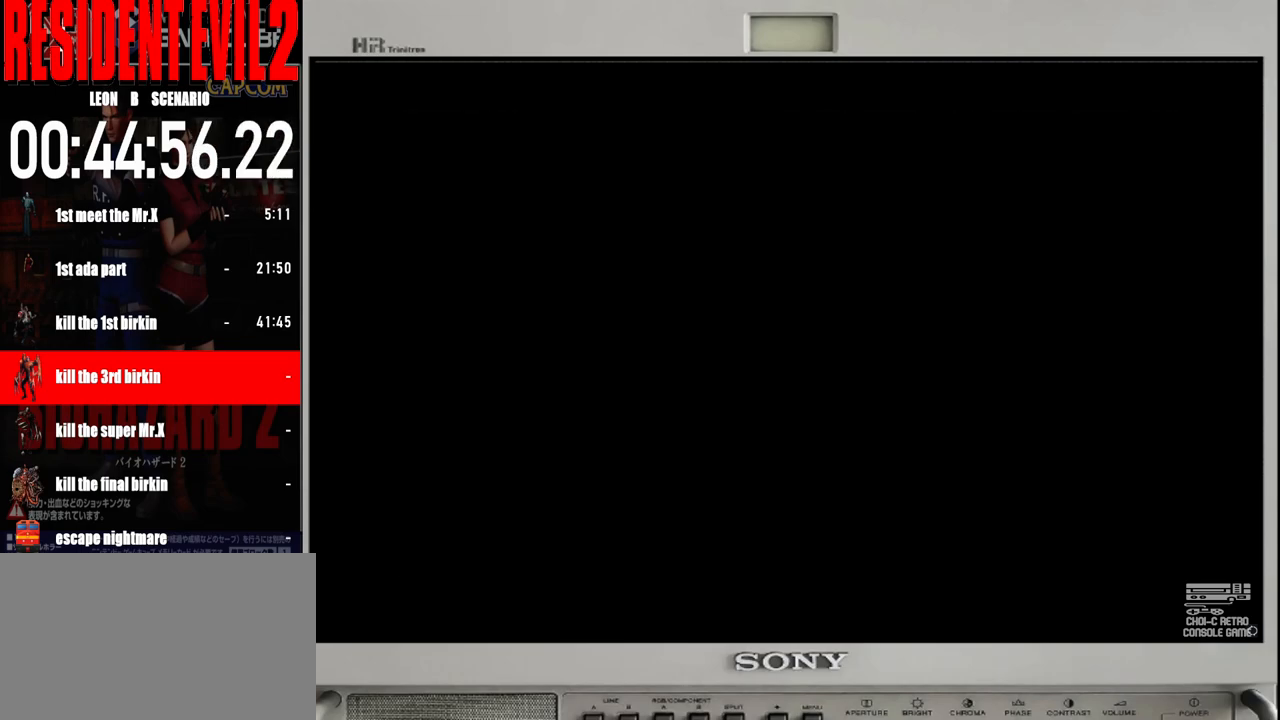
{"buttons": [], "left_stick": "center", "right_stick": "center", "events": []}
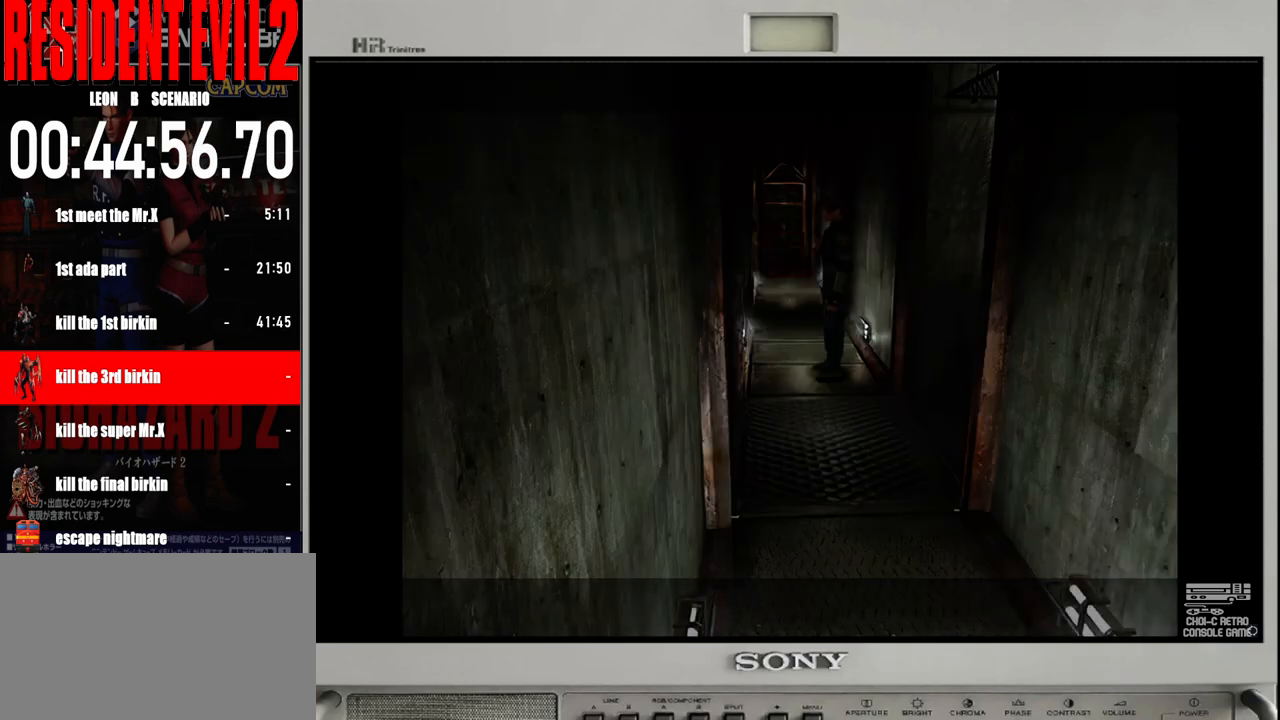
{"buttons": [], "left_stick": "left", "right_stick": "center", "events": [[383, "left_stick", "left"]]}
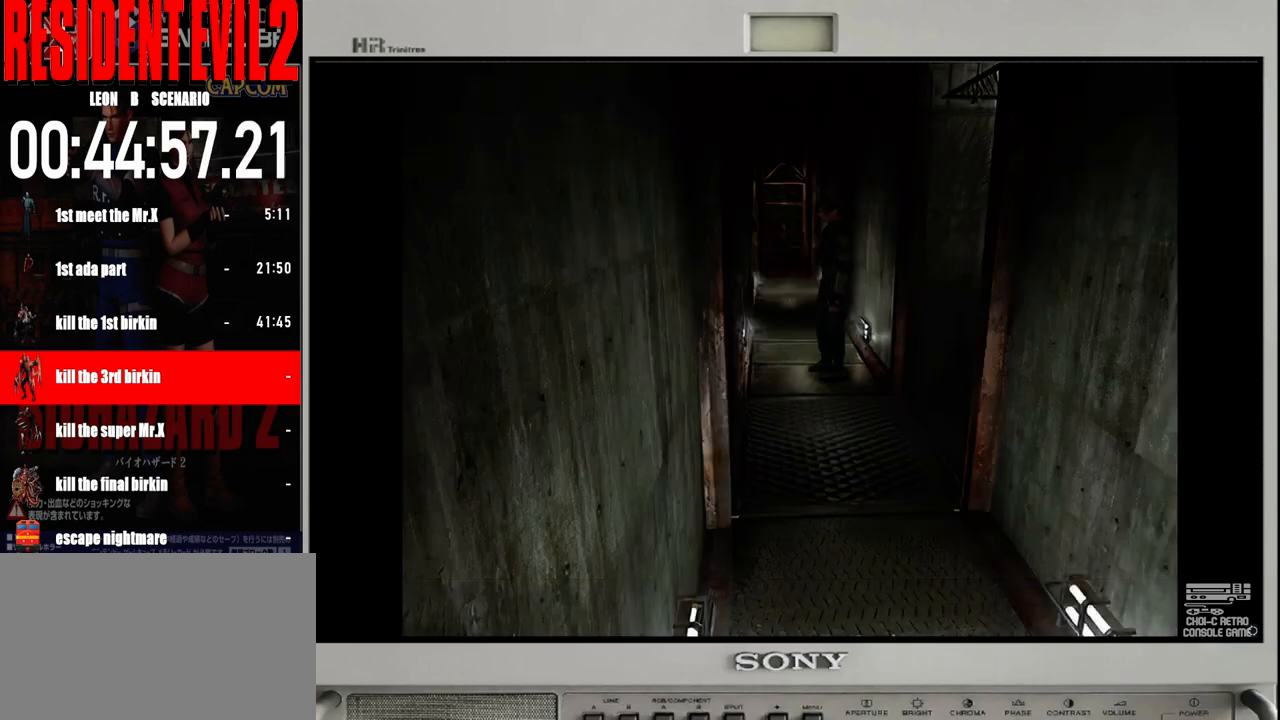
{"buttons": ["B"], "left_stick": "left", "right_stick": "center", "events": [[433, "B", "down"]]}
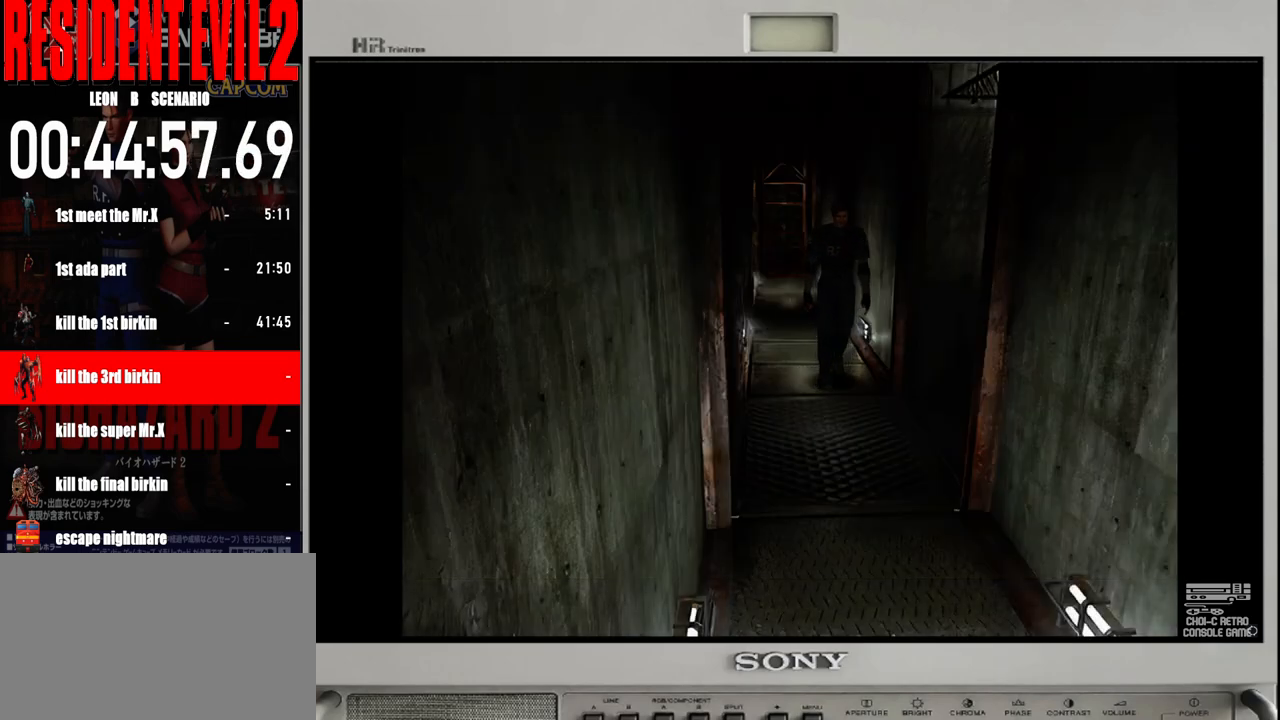
{"buttons": ["B"], "left_stick": "up-left", "right_stick": "center", "events": [[483, "left_stick", "up-left"]]}
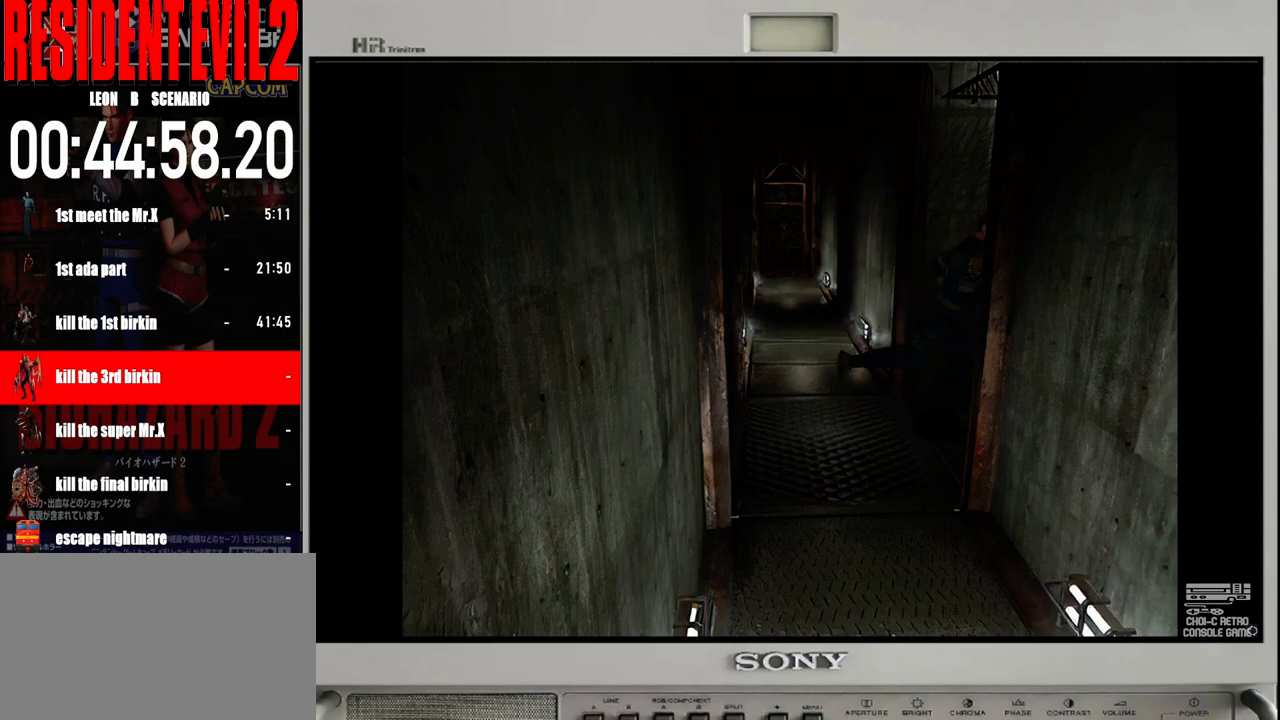
{"buttons": ["B"], "left_stick": "up-left", "right_stick": "center", "events": [[150, "left_stick", "up"], [383, "left_stick", "up-left"]]}
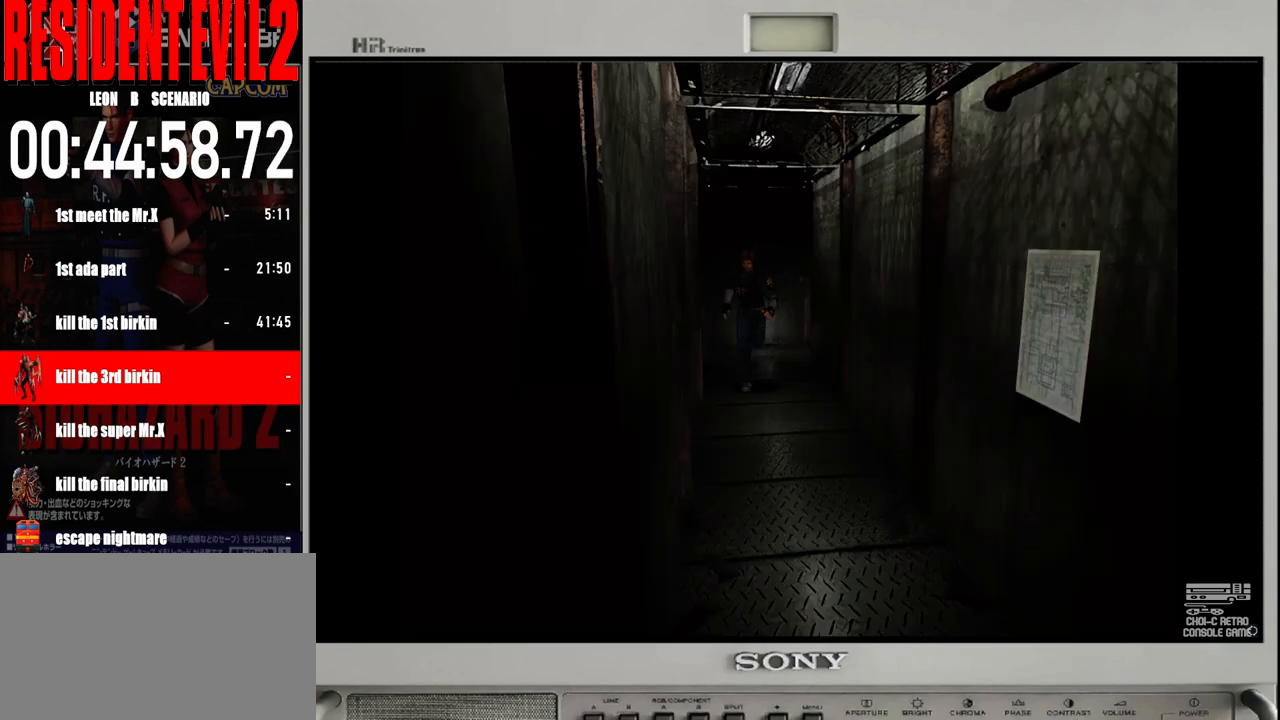
{"buttons": ["B"], "left_stick": "up", "right_stick": "center", "events": [[67, "left_stick", "up"]]}
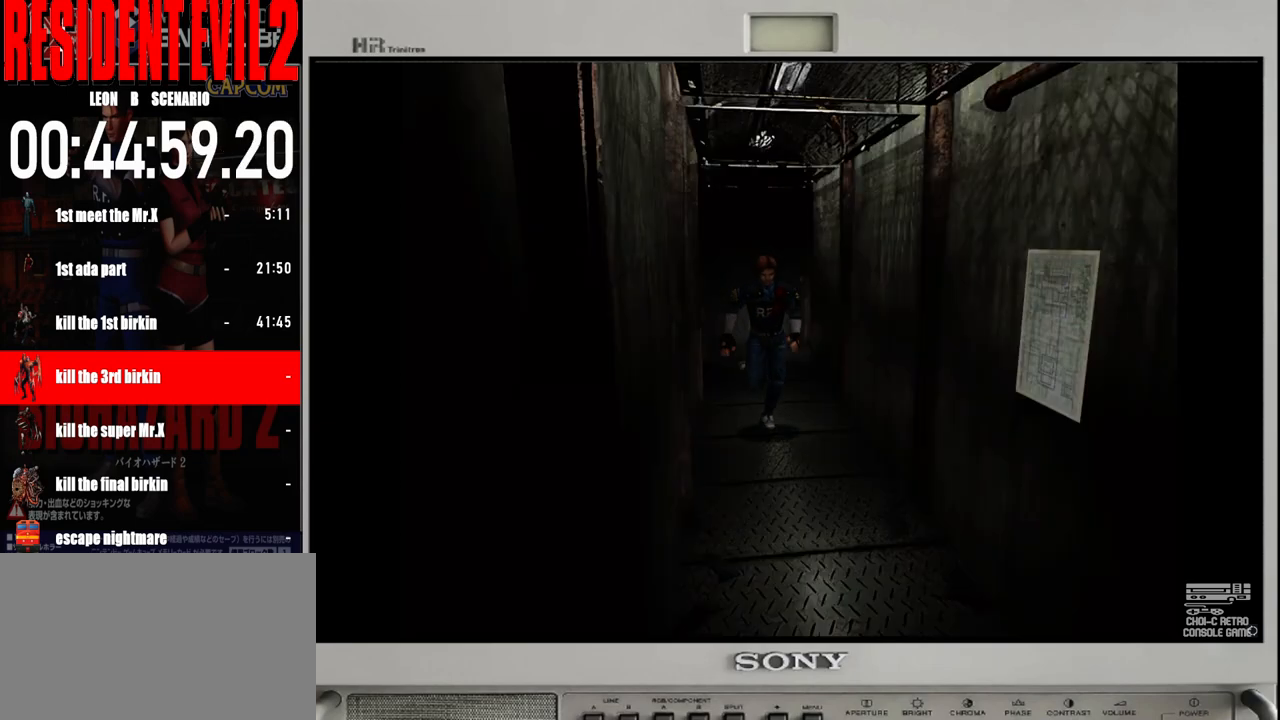
{"buttons": ["B"], "left_stick": "up", "right_stick": "center", "events": []}
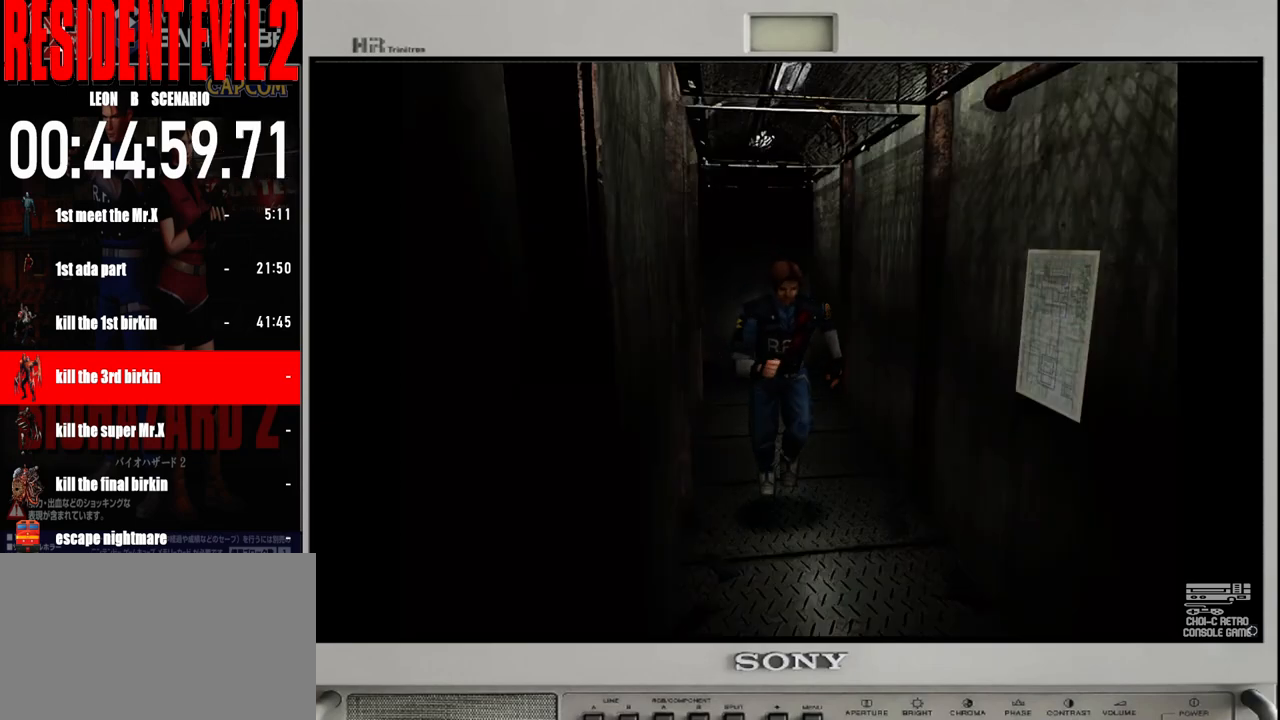
{"buttons": ["B"], "left_stick": "up", "right_stick": "center", "events": []}
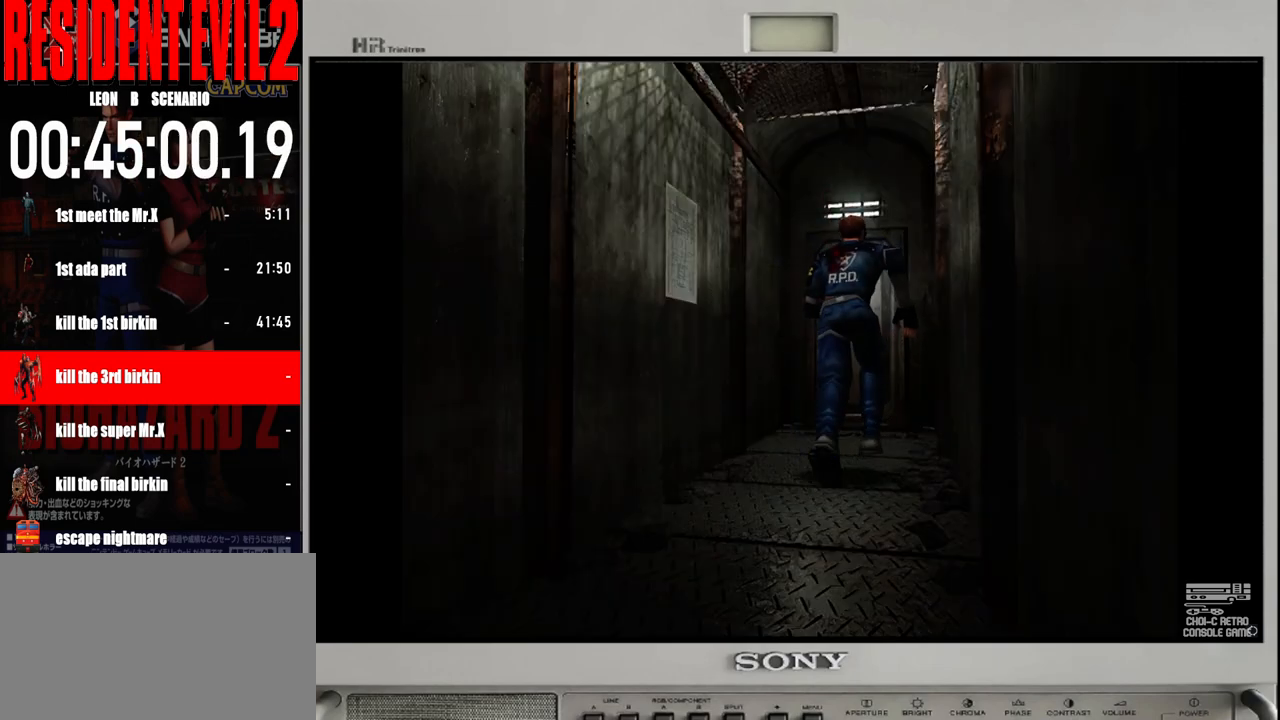
{"buttons": ["B"], "left_stick": "up-right", "right_stick": "center", "events": [[200, "left_stick", "up-left"], [367, "left_stick", "up-right"]]}
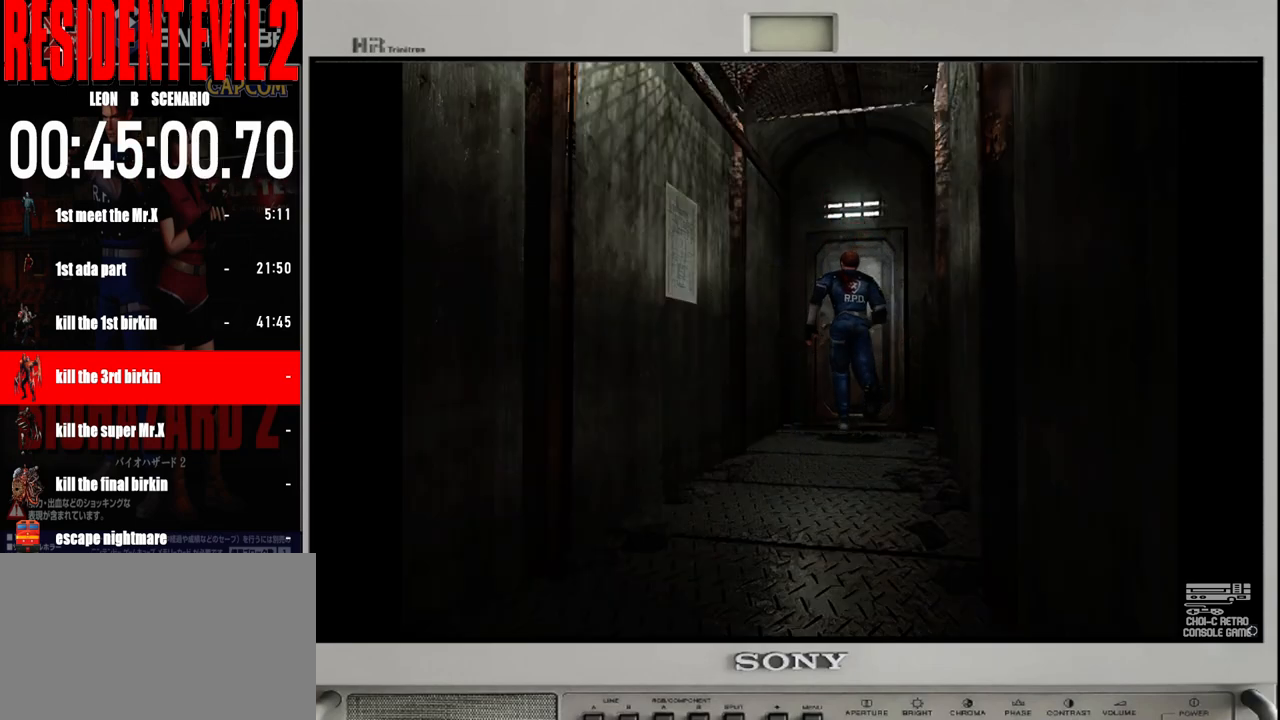
{"buttons": [], "left_stick": "up", "right_stick": "center", "events": [[250, "B", "up"], [350, "A", "down"], [367, "left_stick", "up"], [450, "A", "up"]]}
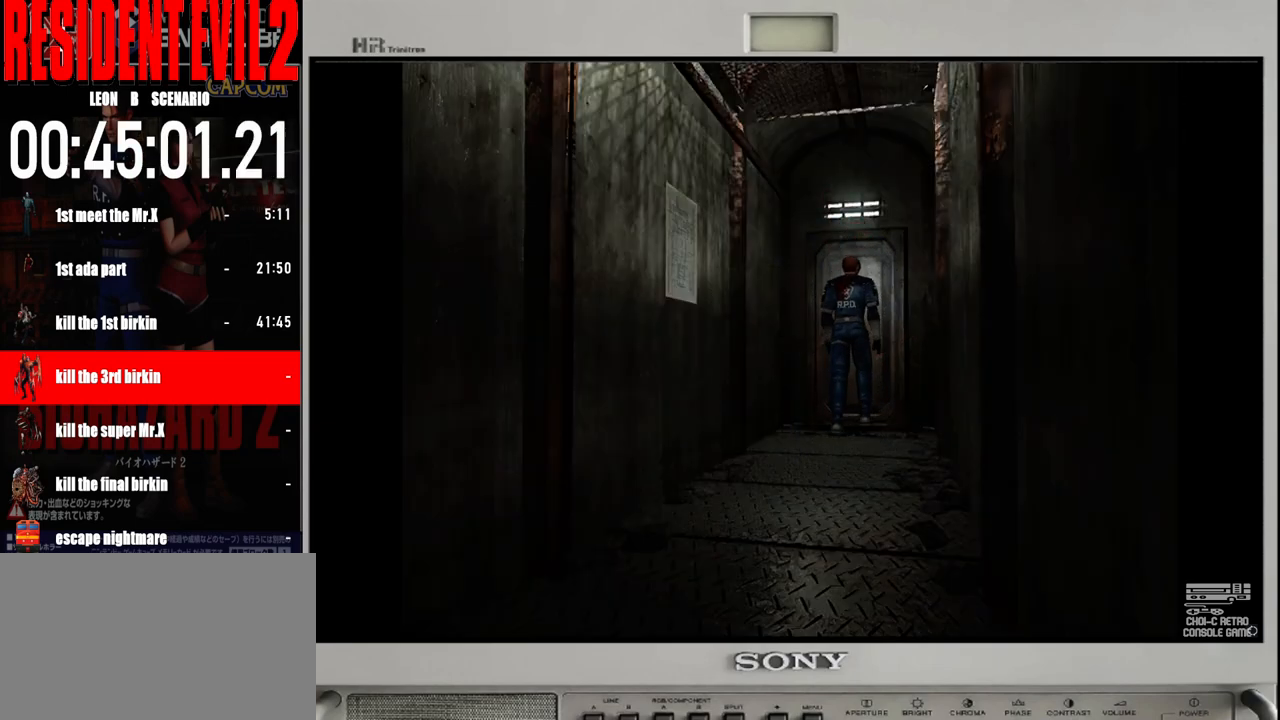
{"buttons": ["A"], "left_stick": "center", "right_stick": "center", "events": [[33, "left_stick", "center"], [50, "A", "down"], [150, "A", "up"], [250, "A", "down"], [350, "A", "up"], [417, "A", "down"]]}
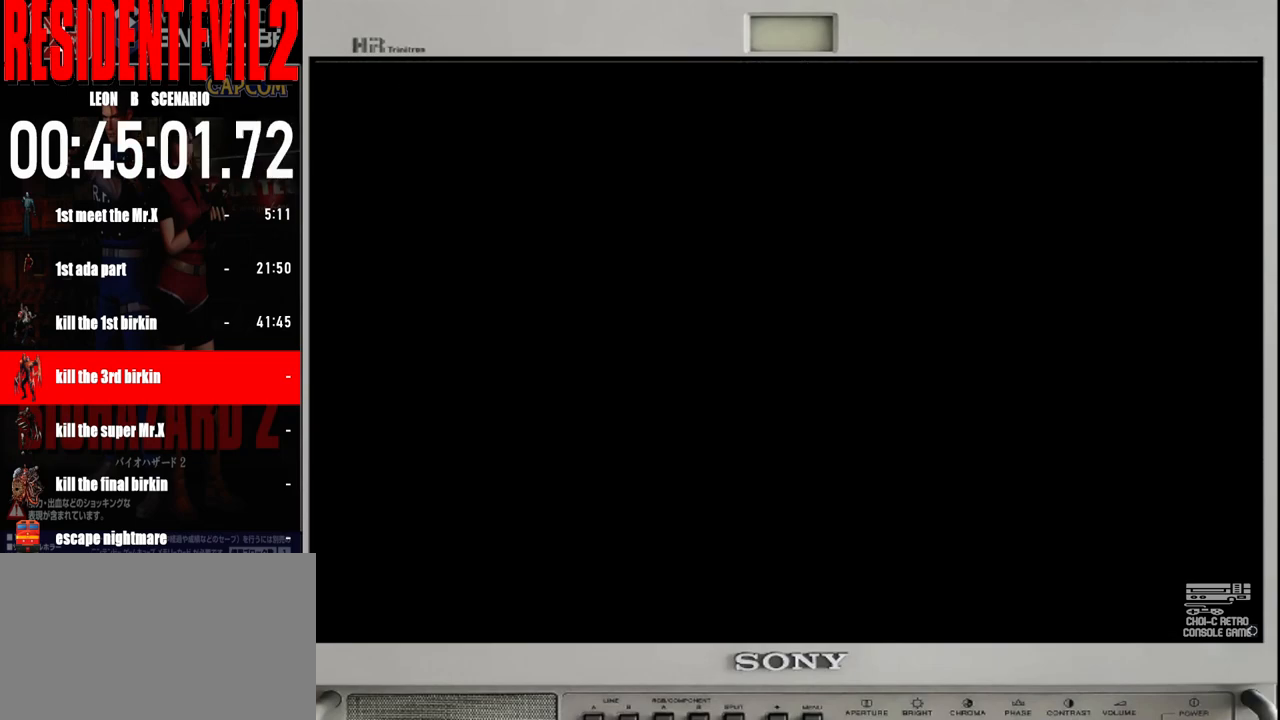
{"buttons": [], "left_stick": "center", "right_stick": "center", "events": [[33, "A", "up"], [117, "A", "down"], [250, "A", "up"]]}